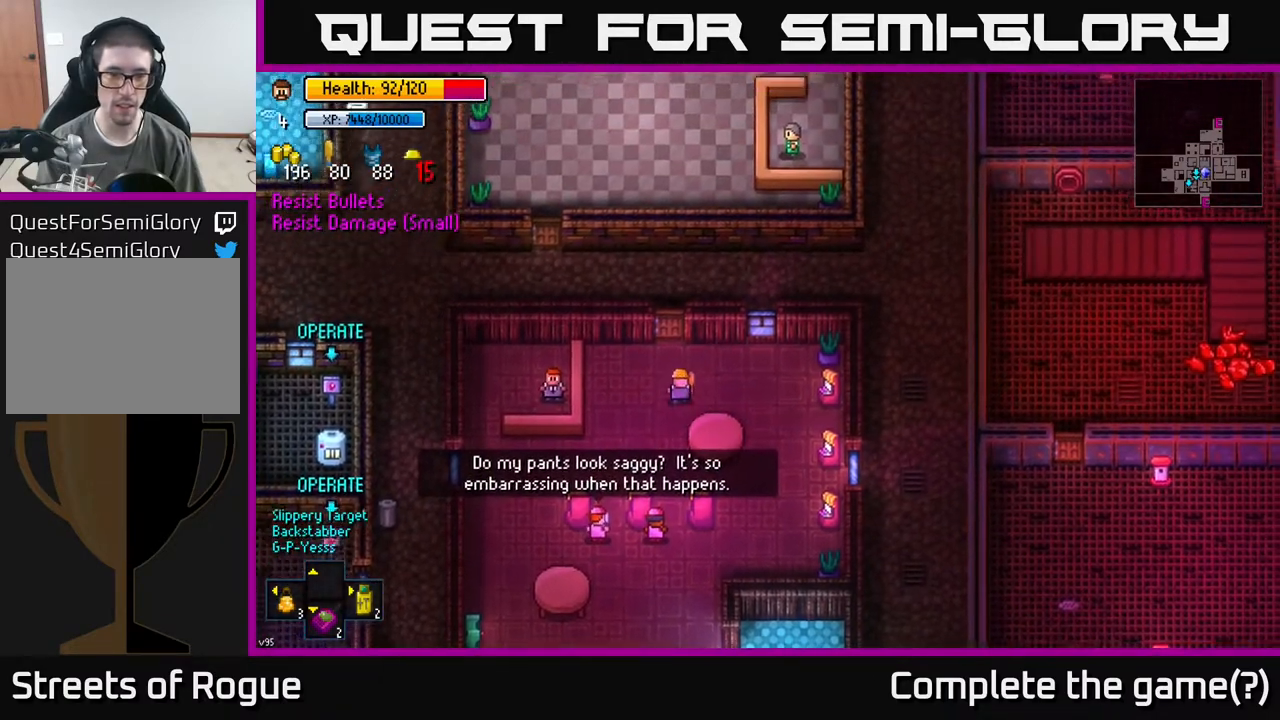
Gameplay with a controller (Xbox layout); each line is a JSON object with the inputs held at the frame after it. "events" lists button and stick changes between this image and that frame as [ms after this image, input, new state], when the widget could be followed in between.
{"buttons": [], "left_stick": "up", "right_stick": "center", "events": [[217, "A", "down"], [267, "left_stick", "up-left"], [317, "A", "up"], [450, "left_stick", "up"]]}
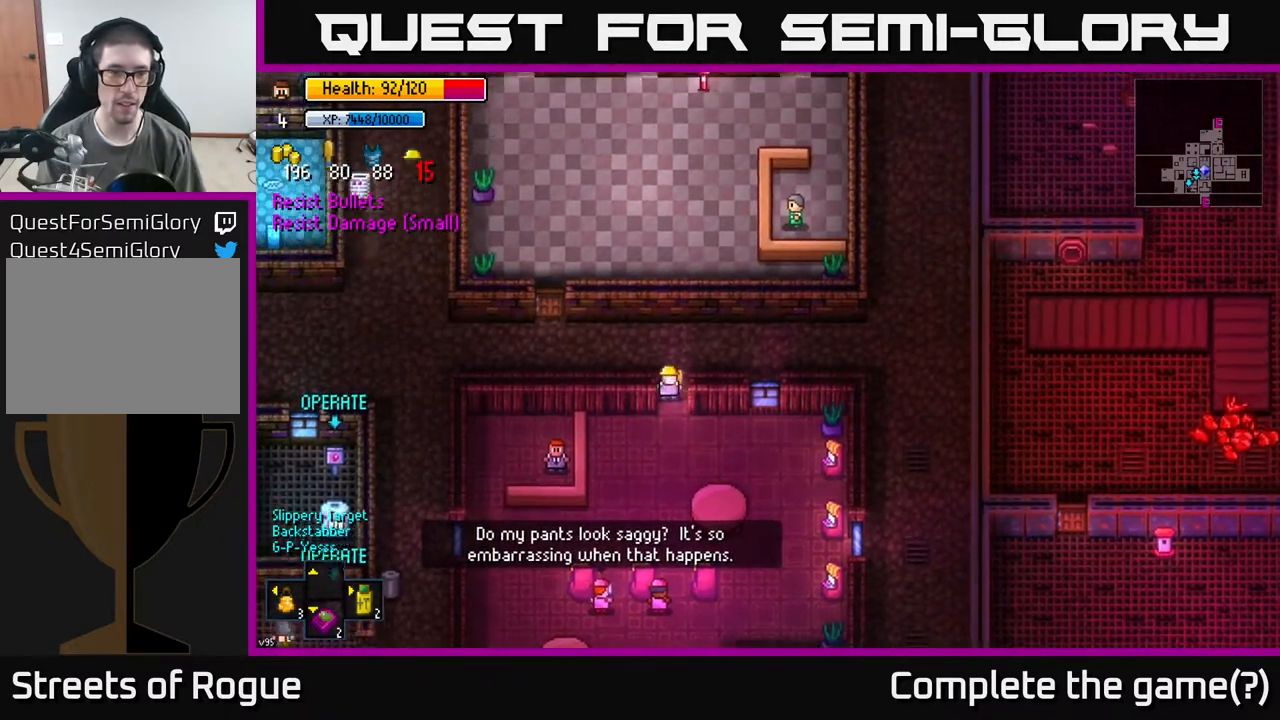
{"buttons": [], "left_stick": "left", "right_stick": "up-left", "events": [[67, "A", "down"], [117, "left_stick", "left"], [183, "A", "up"], [450, "right_stick", "up-left"]]}
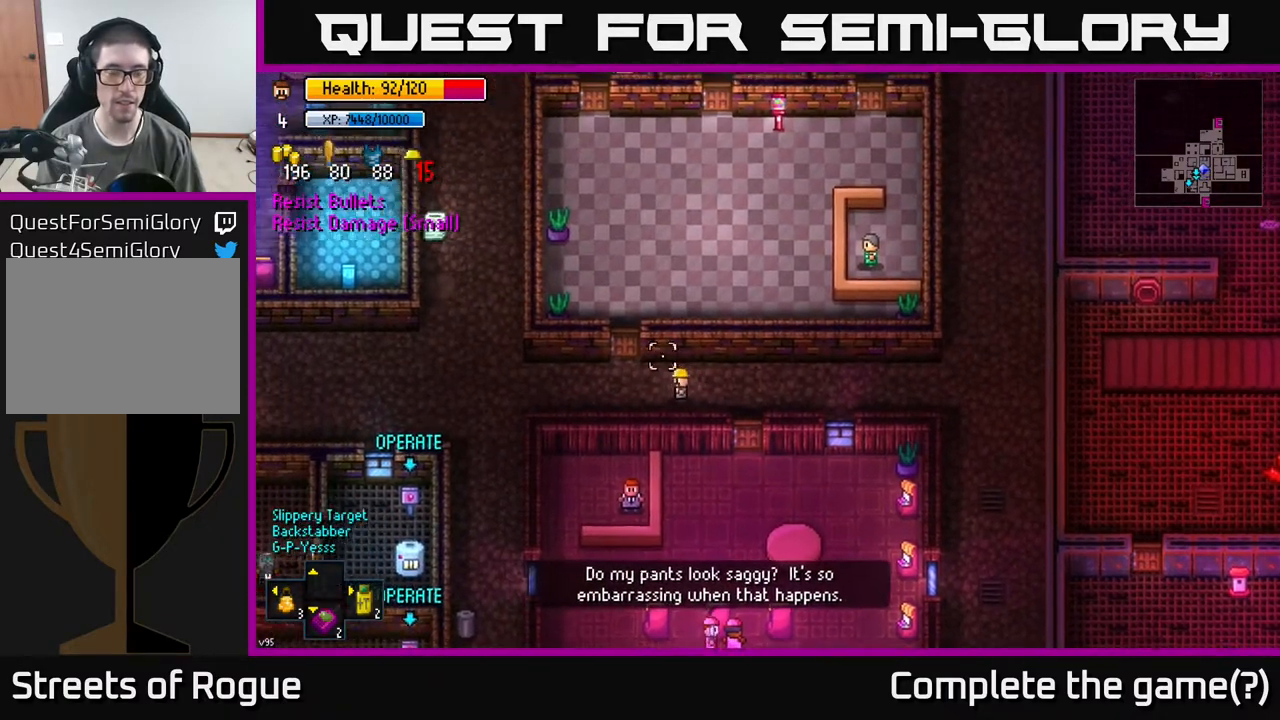
{"buttons": [], "left_stick": "center", "right_stick": "center", "events": [[150, "left_stick", "up-left"], [217, "right_stick", "center"], [333, "left_stick", "center"]]}
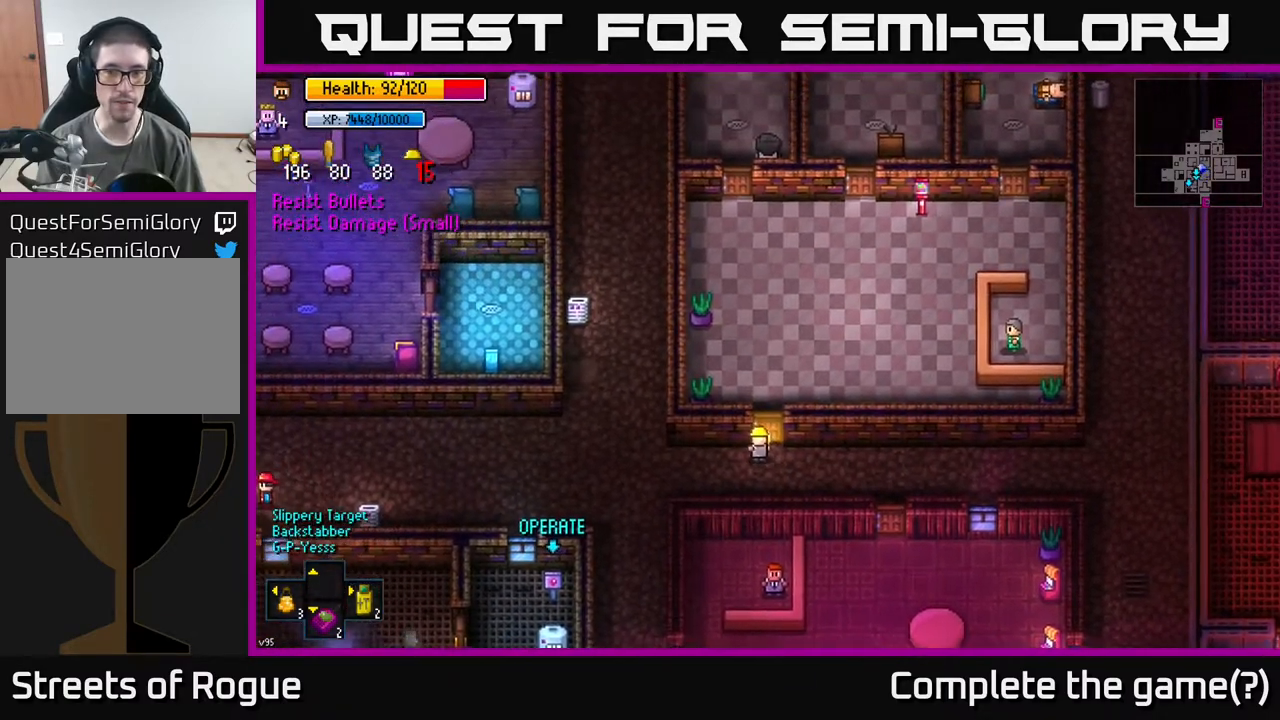
{"buttons": [], "left_stick": "up", "right_stick": "center", "events": [[150, "left_stick", "up"], [167, "A", "down"], [217, "A", "up"]]}
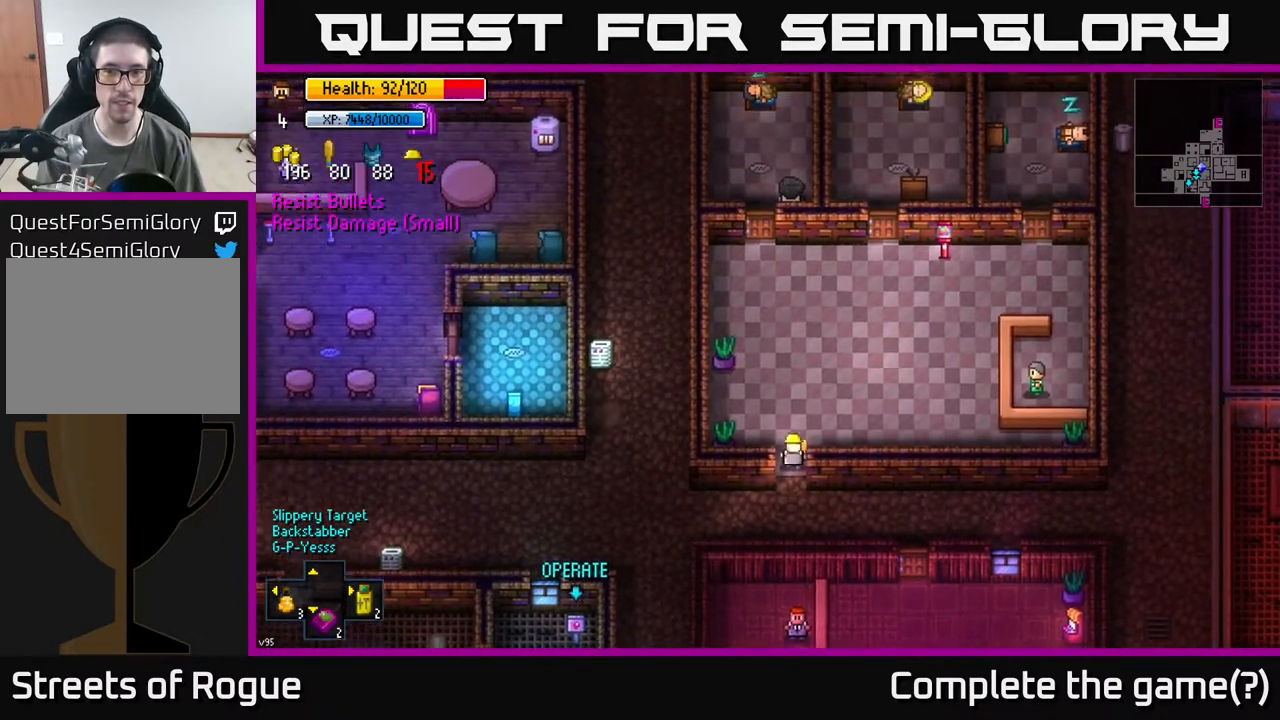
{"buttons": [], "left_stick": "up-right", "right_stick": "up-right", "events": [[83, "A", "down"], [100, "left_stick", "right"], [167, "A", "up"], [417, "left_stick", "up-right"], [417, "right_stick", "up-right"]]}
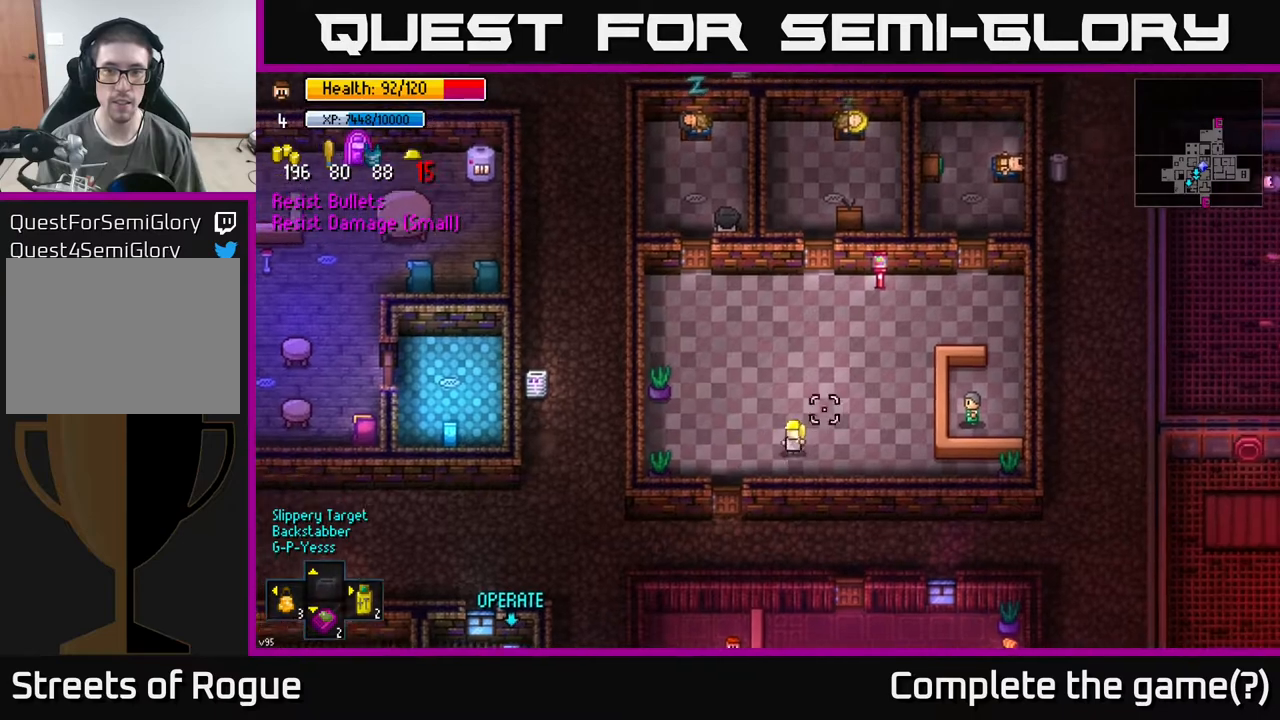
{"buttons": [], "left_stick": "right", "right_stick": "center", "events": [[150, "left_stick", "right"], [167, "right_stick", "right"], [300, "right_stick", "center"]]}
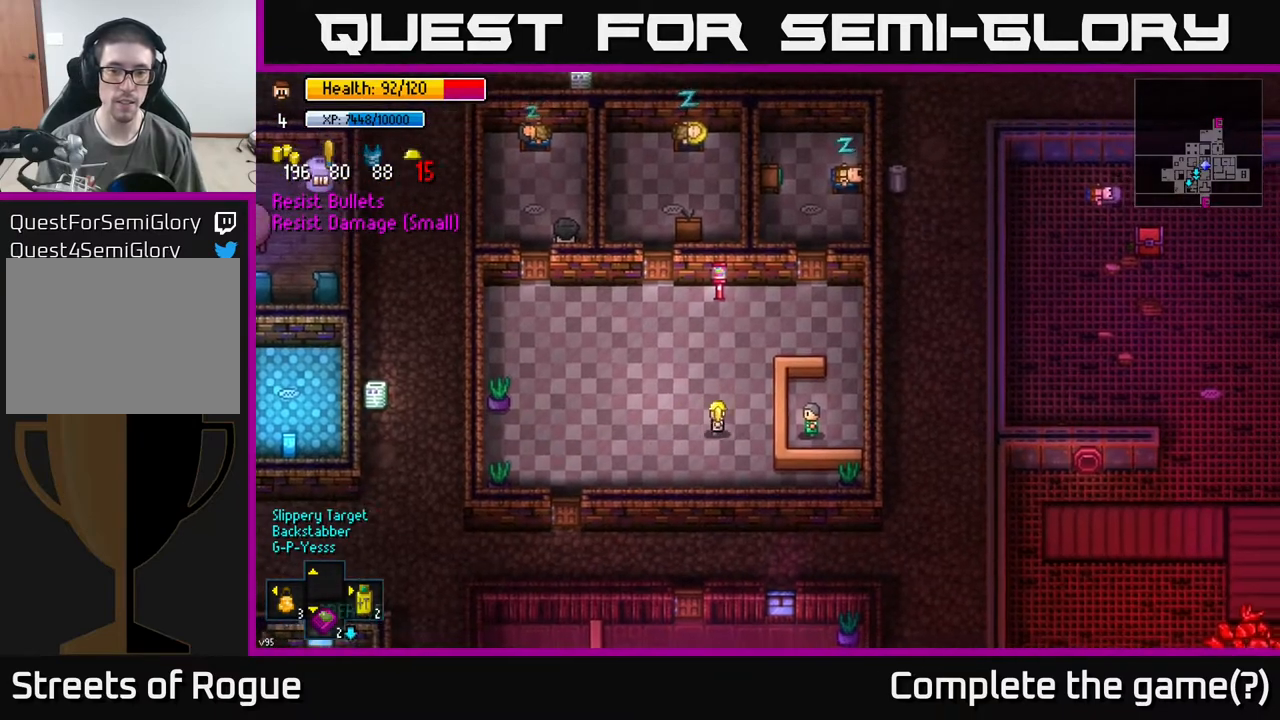
{"buttons": [], "left_stick": "center", "right_stick": "center", "events": [[183, "left_stick", "center"], [233, "A", "down"], [317, "A", "up"]]}
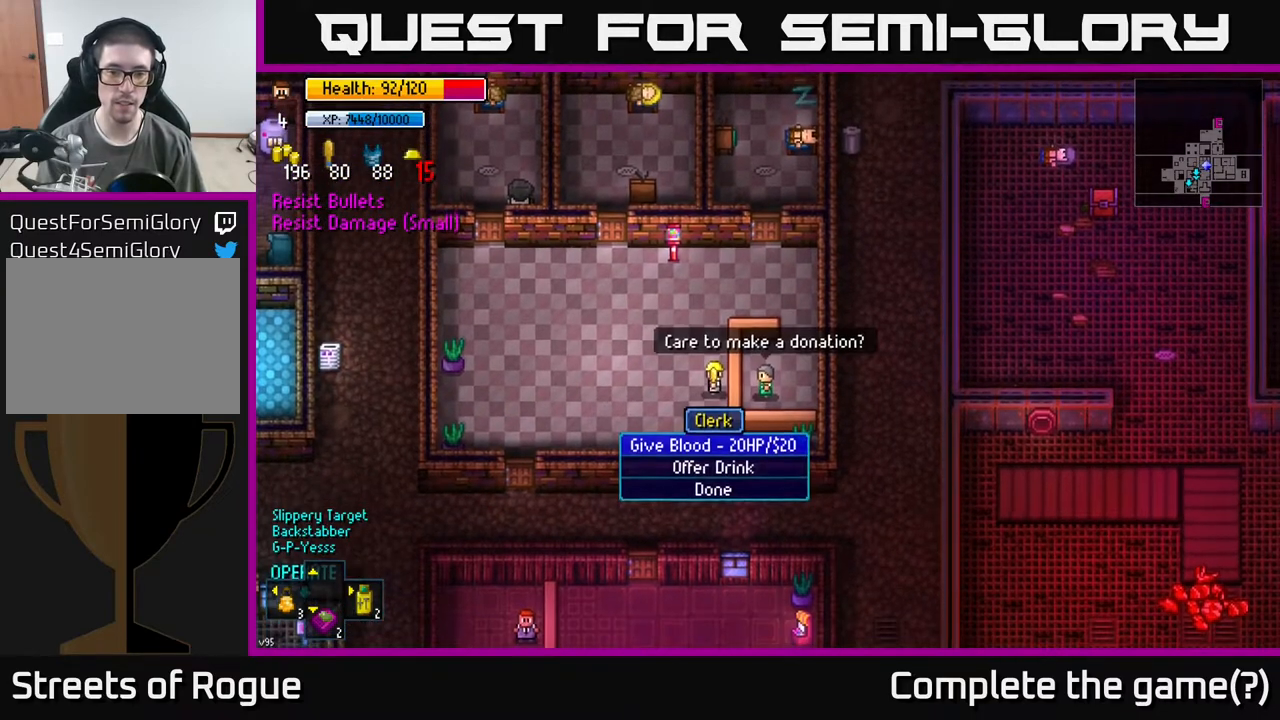
{"buttons": [], "left_stick": "center", "right_stick": "center", "events": []}
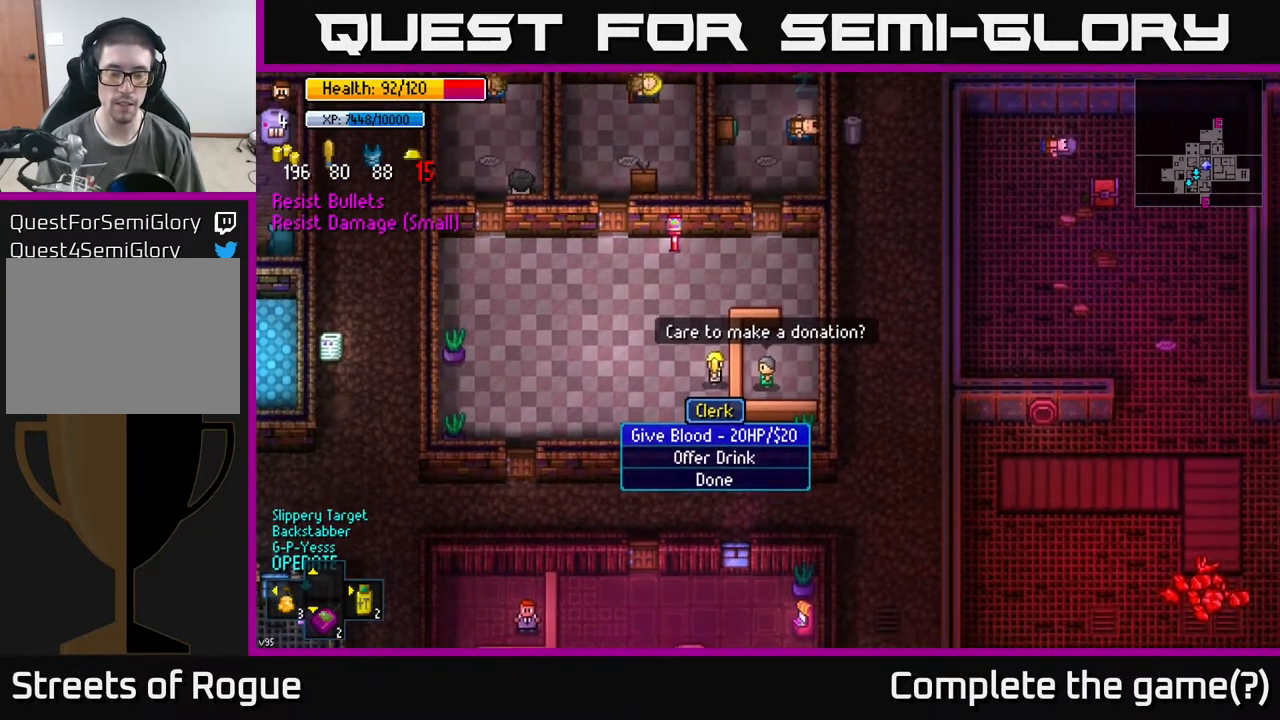
{"buttons": [], "left_stick": "center", "right_stick": "center", "events": [[50, "left_stick", "down"], [233, "left_stick", "center"]]}
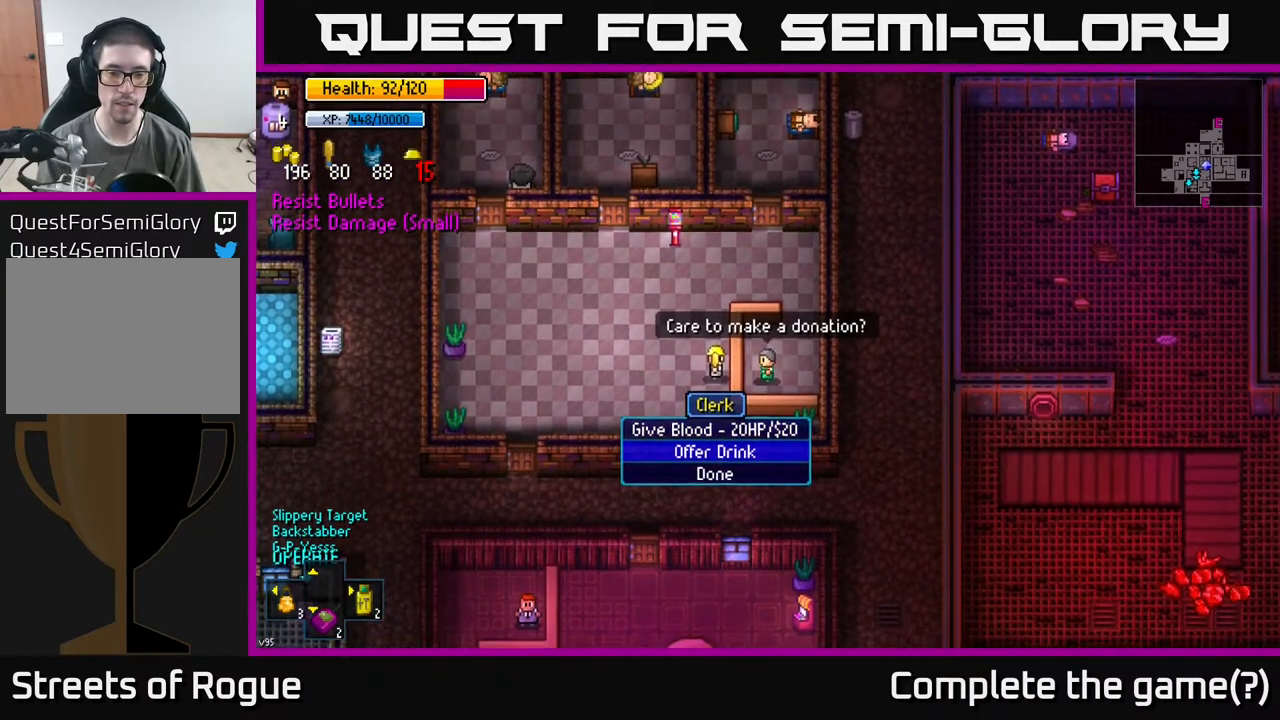
{"buttons": [], "left_stick": "center", "right_stick": "center", "events": [[167, "A", "down"], [250, "A", "up"]]}
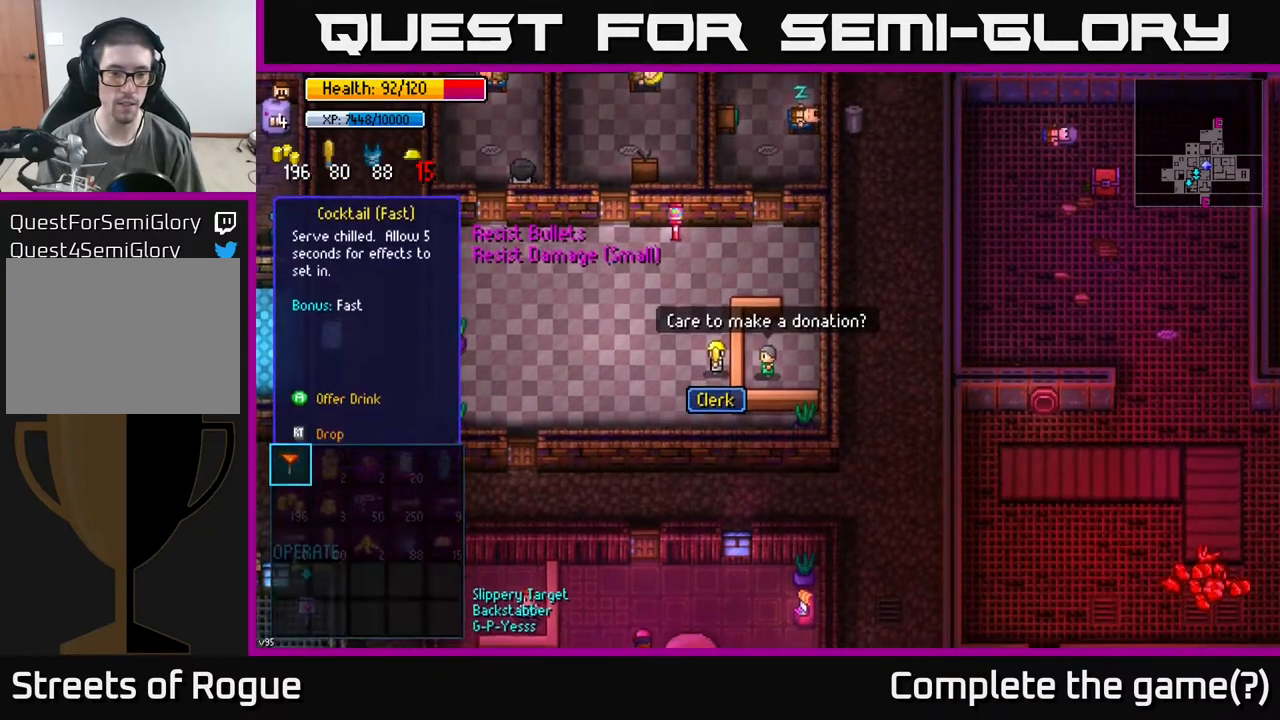
{"buttons": ["A"], "left_stick": "center", "right_stick": "center", "events": [[433, "A", "down"]]}
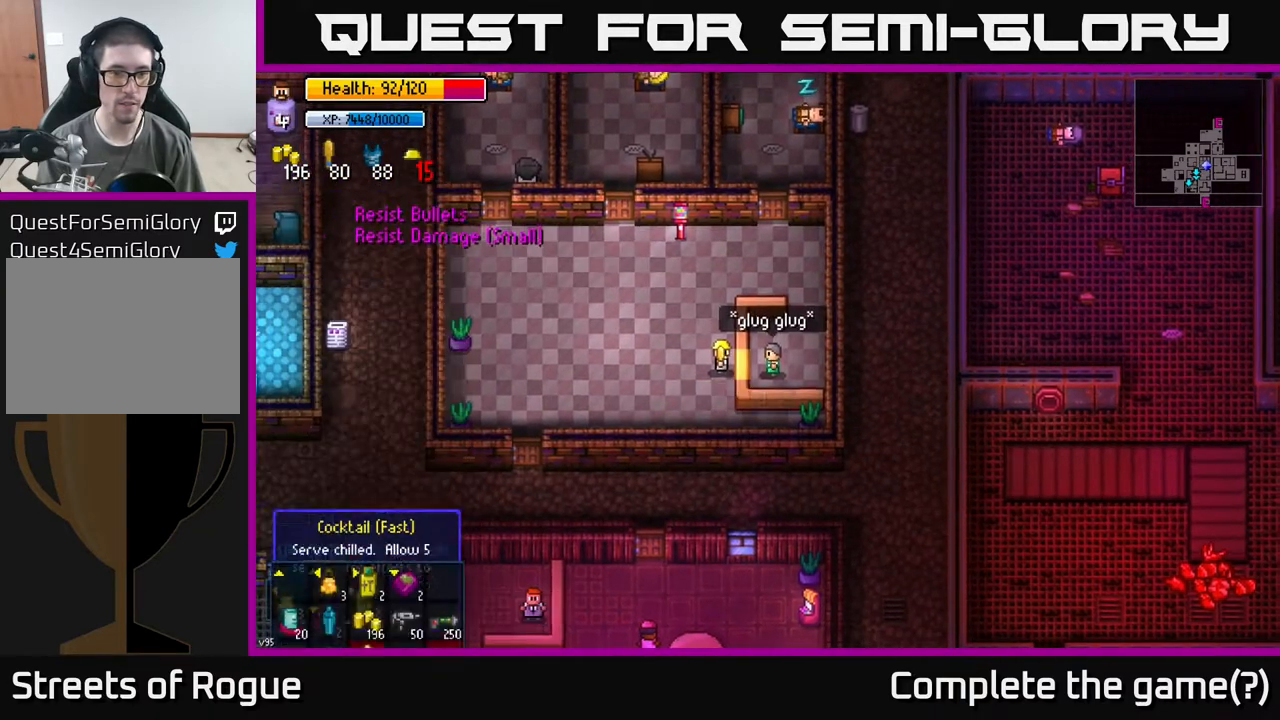
{"buttons": [], "left_stick": "left", "right_stick": "center", "events": [[17, "A", "up"], [283, "left_stick", "left"]]}
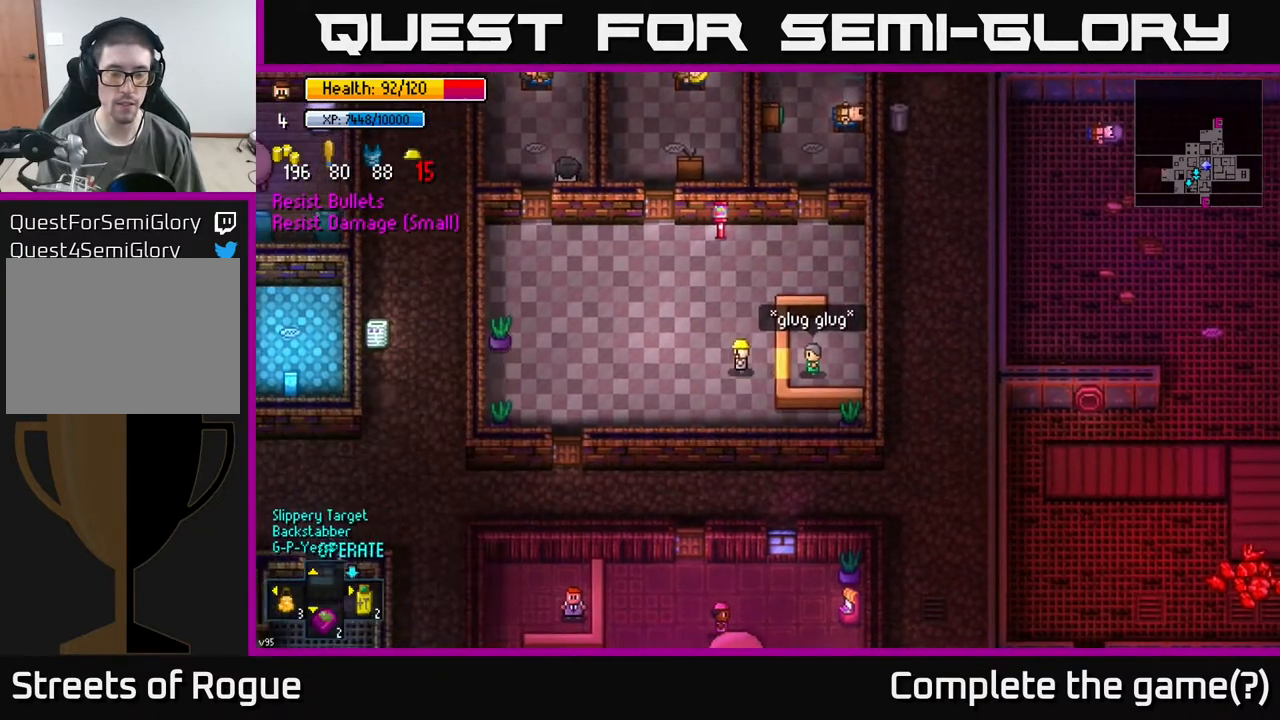
{"buttons": [], "left_stick": "down-left", "right_stick": "center", "events": [[350, "left_stick", "down-left"]]}
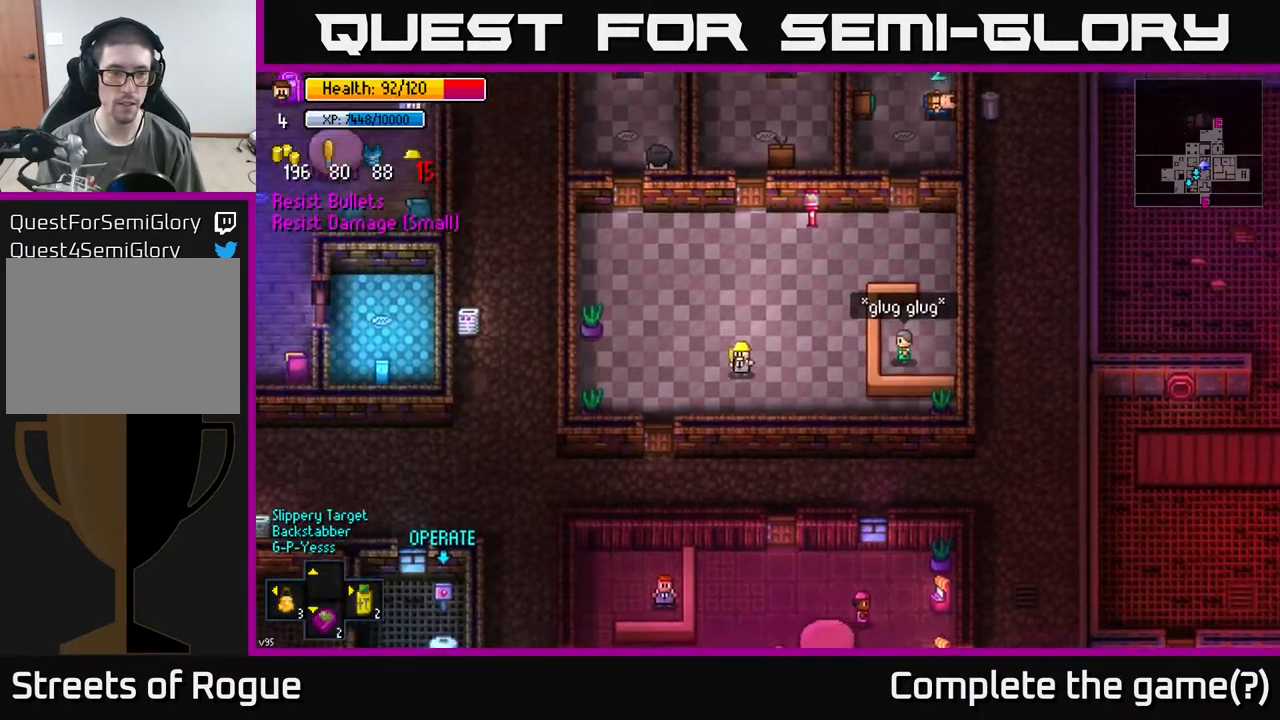
{"buttons": ["A"], "left_stick": "down", "right_stick": "center", "events": [[33, "left_stick", "left"], [183, "left_stick", "down-left"], [383, "left_stick", "down"], [400, "A", "down"]]}
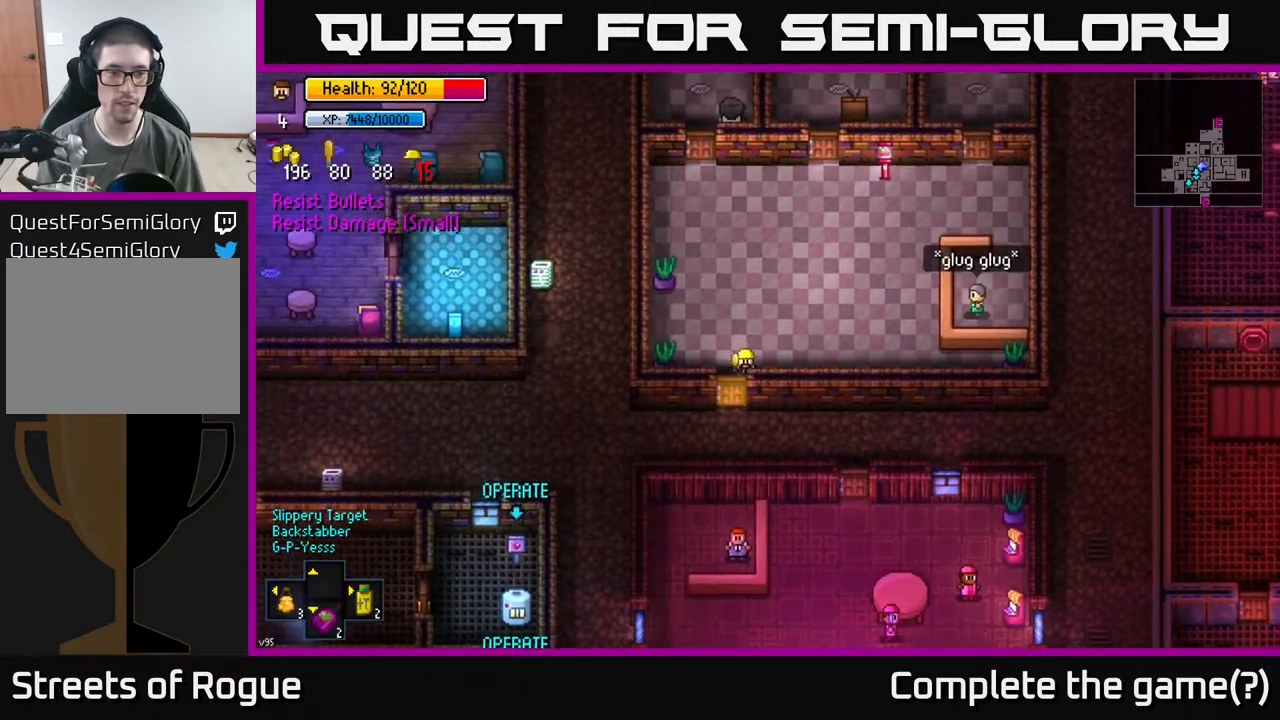
{"buttons": [], "left_stick": "down", "right_stick": "center", "events": [[100, "A", "up"], [233, "A", "down"], [300, "A", "up"]]}
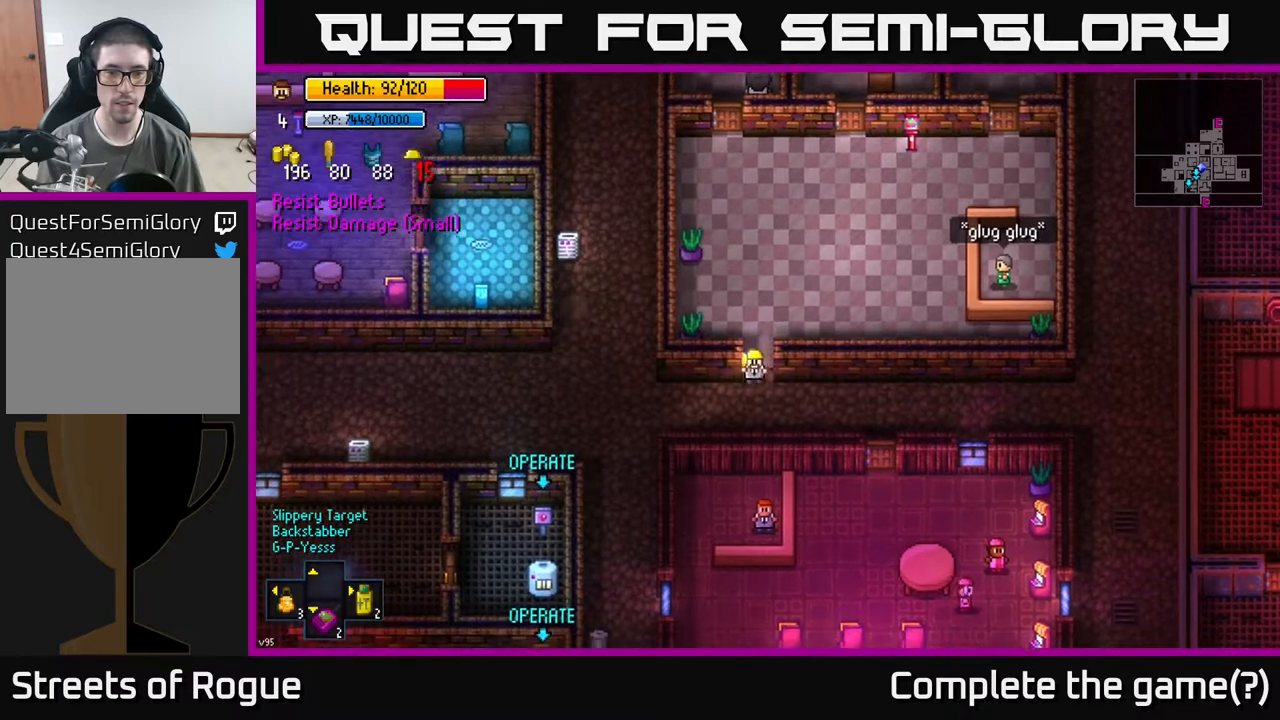
{"buttons": [], "left_stick": "up", "right_stick": "center", "events": [[100, "left_stick", "center"], [150, "A", "down"], [150, "left_stick", "up"], [233, "A", "up"]]}
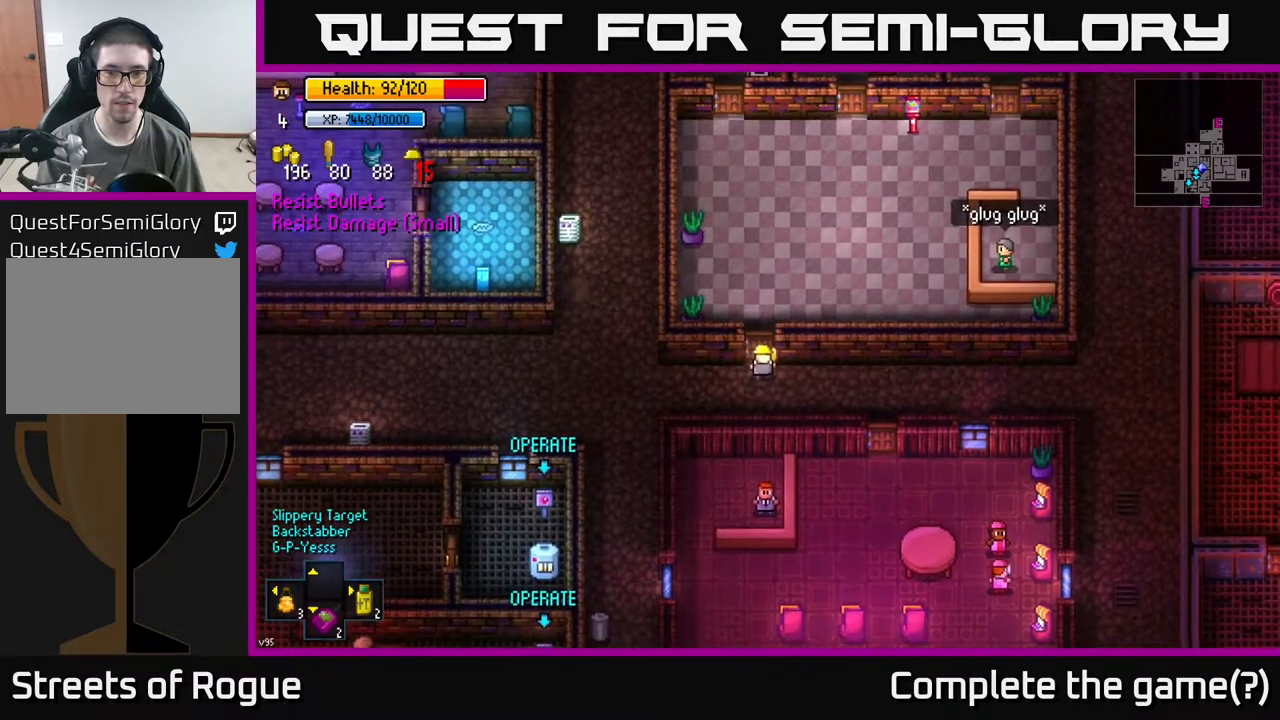
{"buttons": ["A"], "left_stick": "up-right", "right_stick": "center", "events": [[50, "left_stick", "center"], [83, "A", "down"], [100, "left_stick", "up"], [183, "A", "up"], [450, "left_stick", "up-right"], [483, "A", "down"]]}
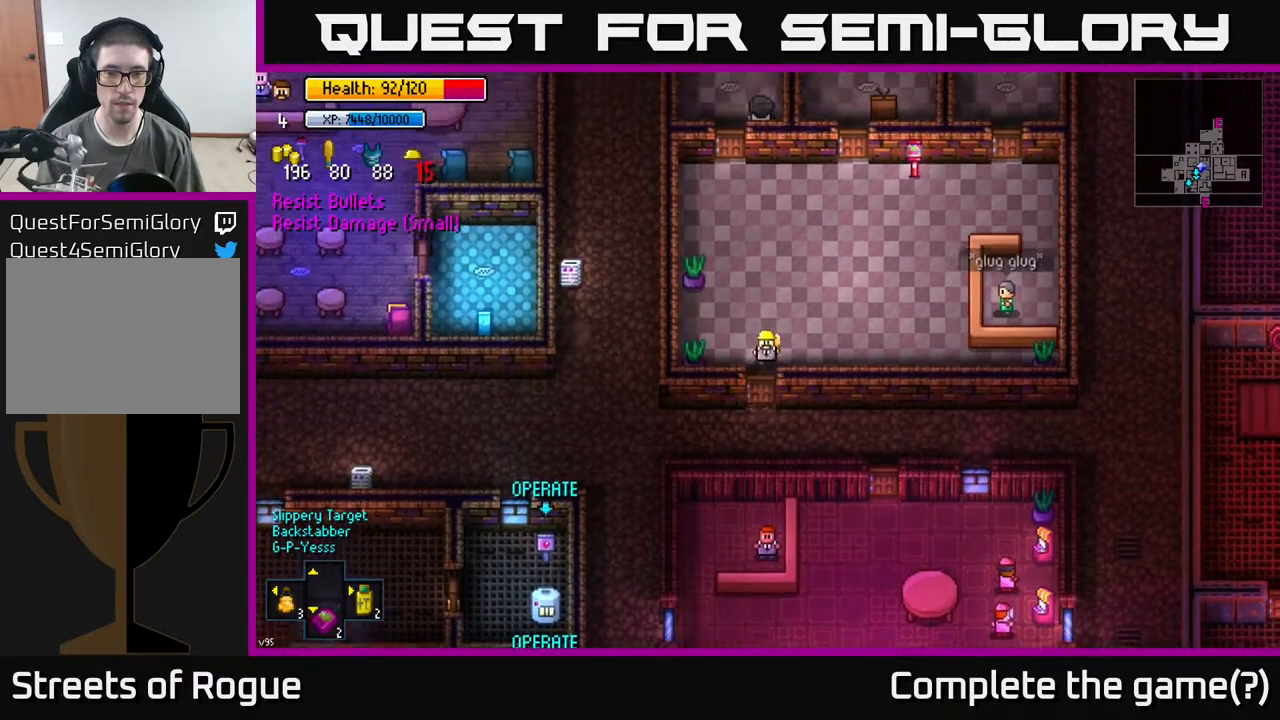
{"buttons": [], "left_stick": "right", "right_stick": "right", "events": [[50, "left_stick", "right"], [67, "A", "up"], [300, "right_stick", "right"]]}
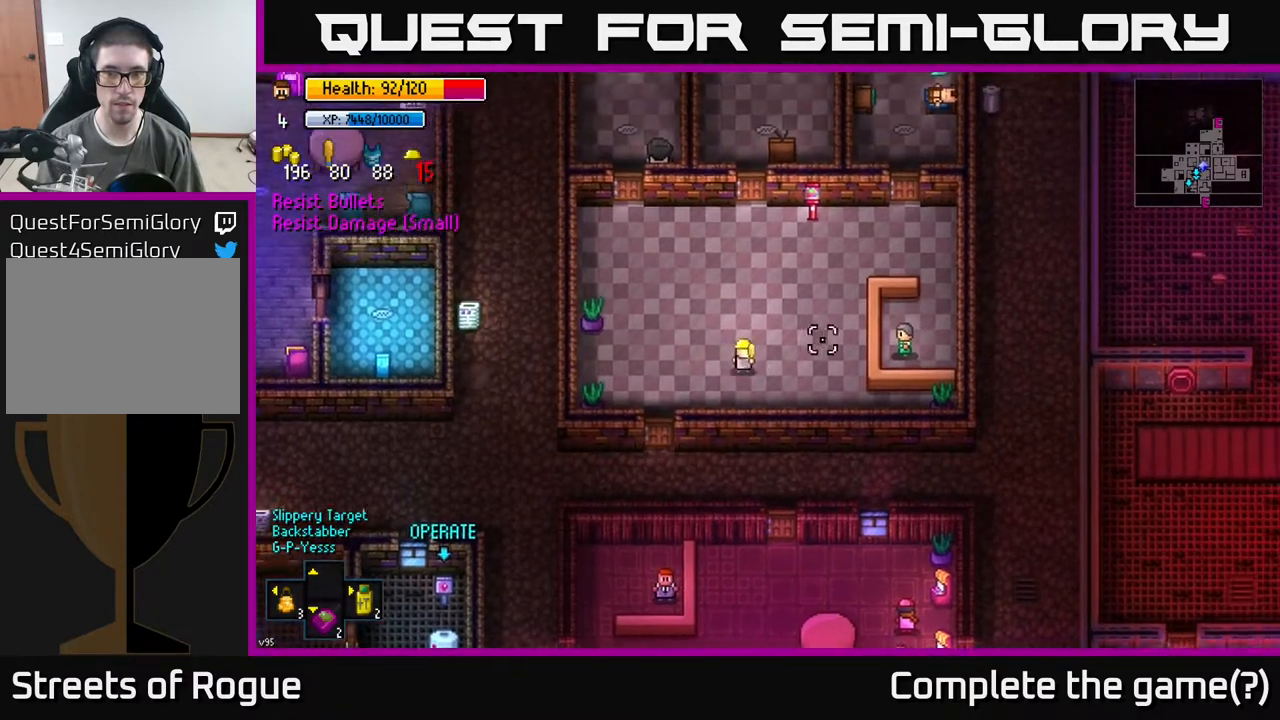
{"buttons": [], "left_stick": "center", "right_stick": "right", "events": [[417, "left_stick", "center"]]}
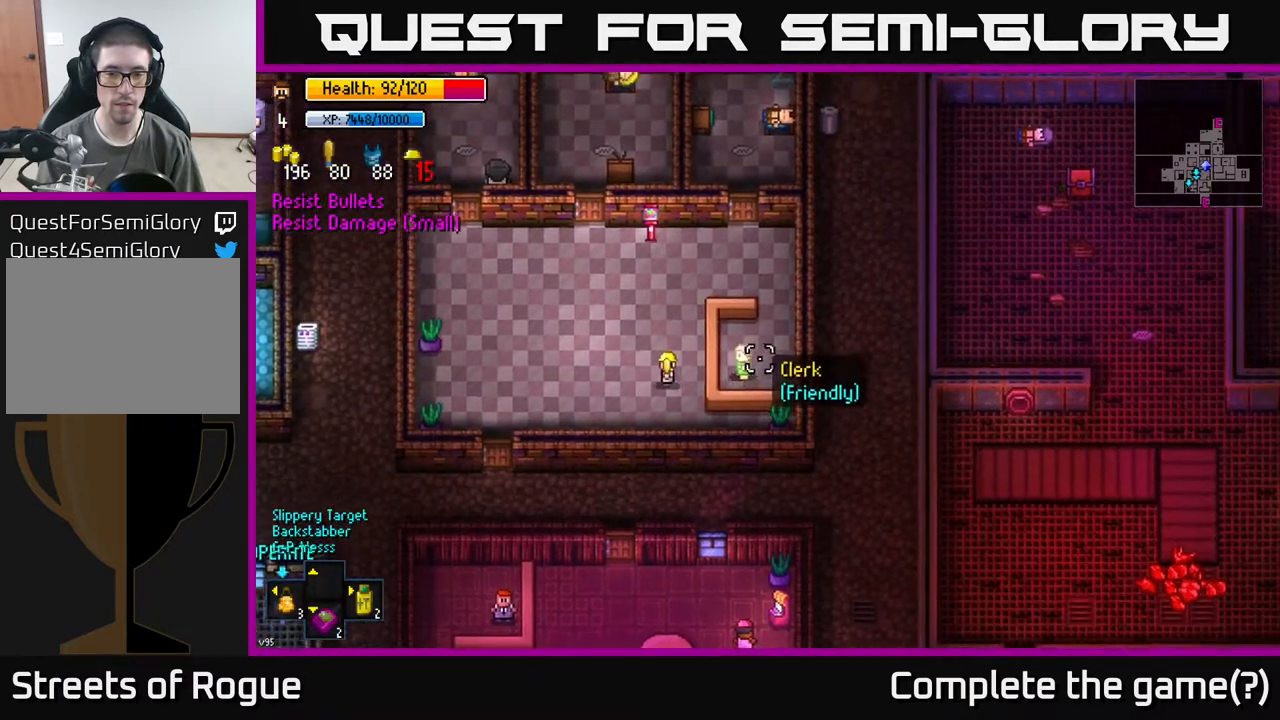
{"buttons": [], "left_stick": "right", "right_stick": "center", "events": [[383, "left_stick", "right"], [450, "right_stick", "center"]]}
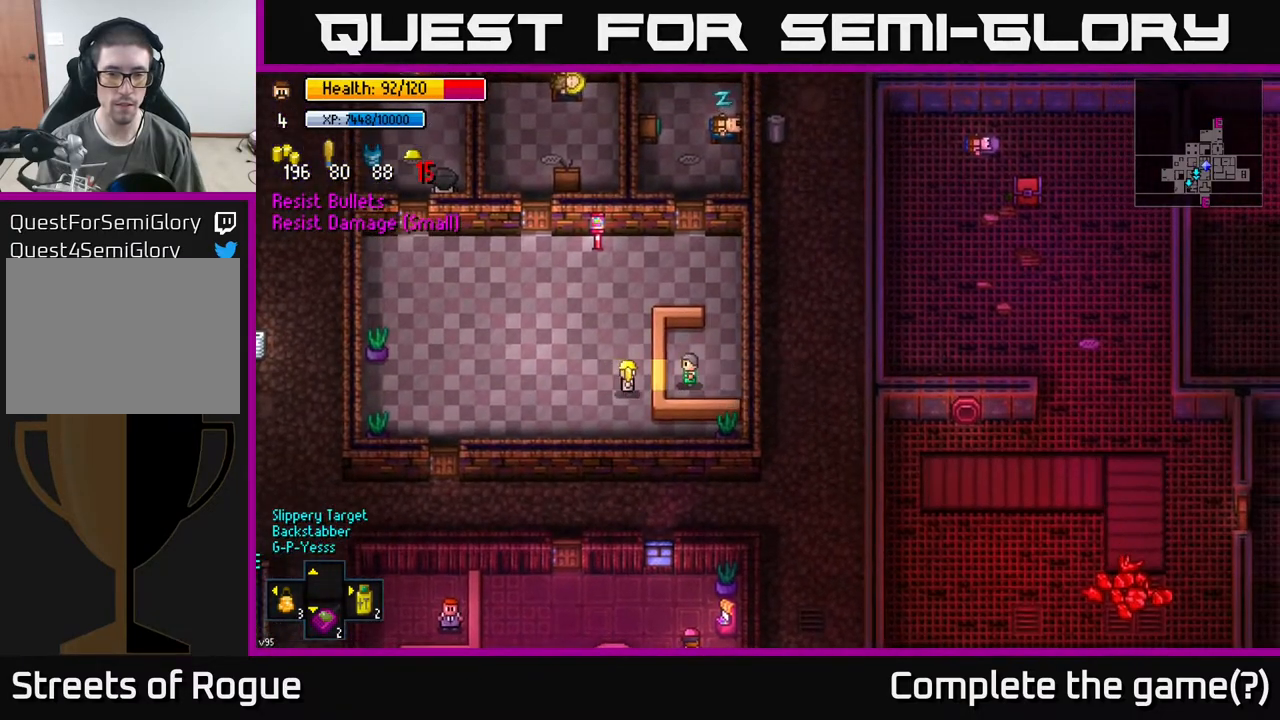
{"buttons": [], "left_stick": "center", "right_stick": "center", "events": [[50, "left_stick", "center"], [183, "A", "down"], [317, "A", "up"]]}
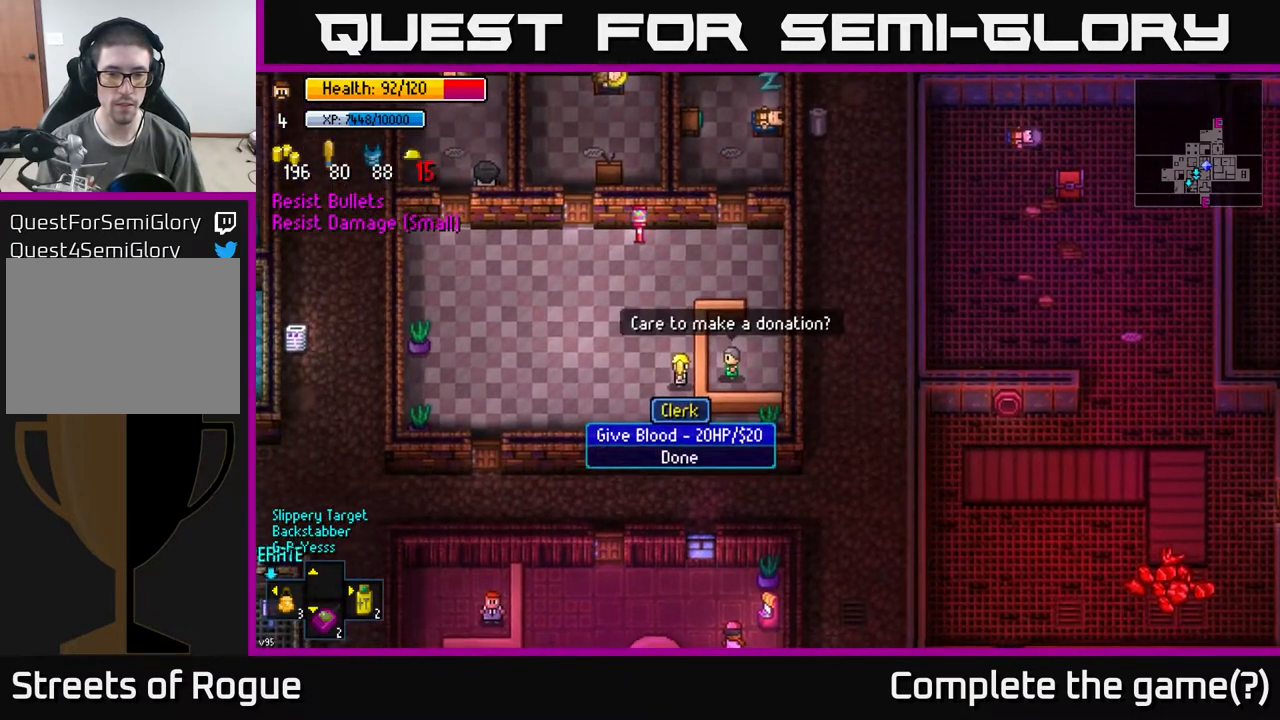
{"buttons": [], "left_stick": "center", "right_stick": "center", "events": []}
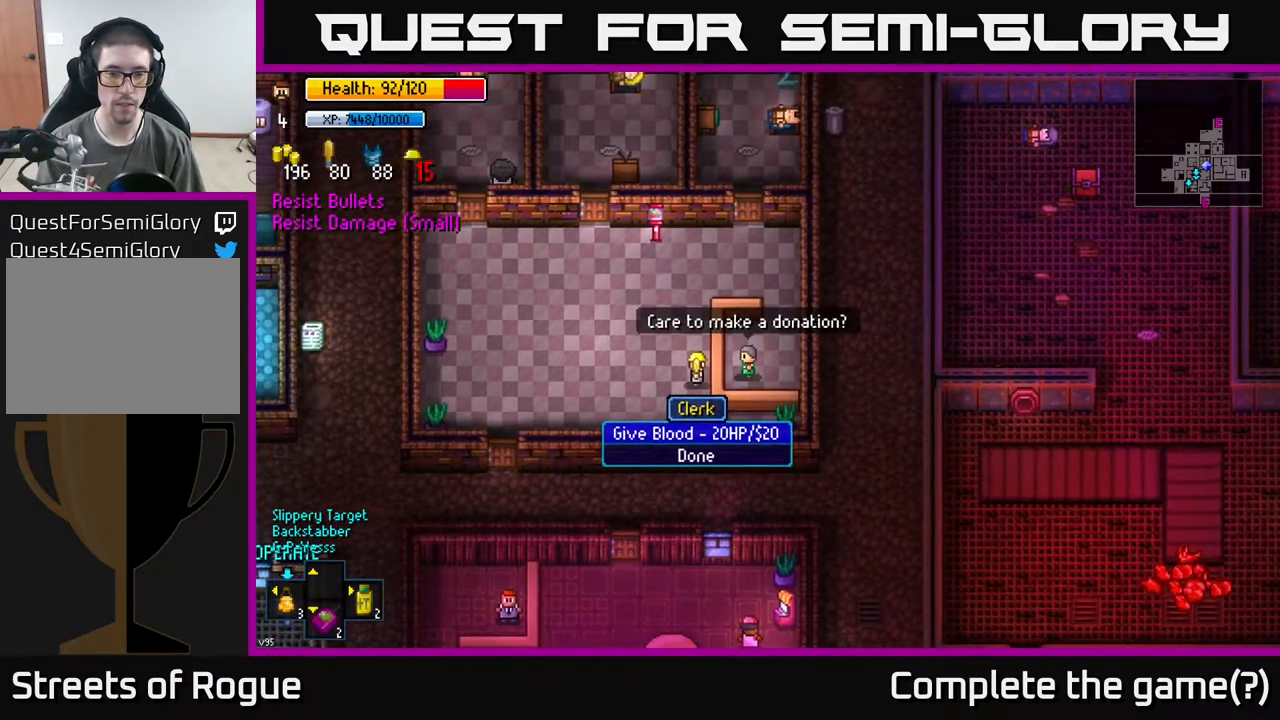
{"buttons": [], "left_stick": "center", "right_stick": "center", "events": []}
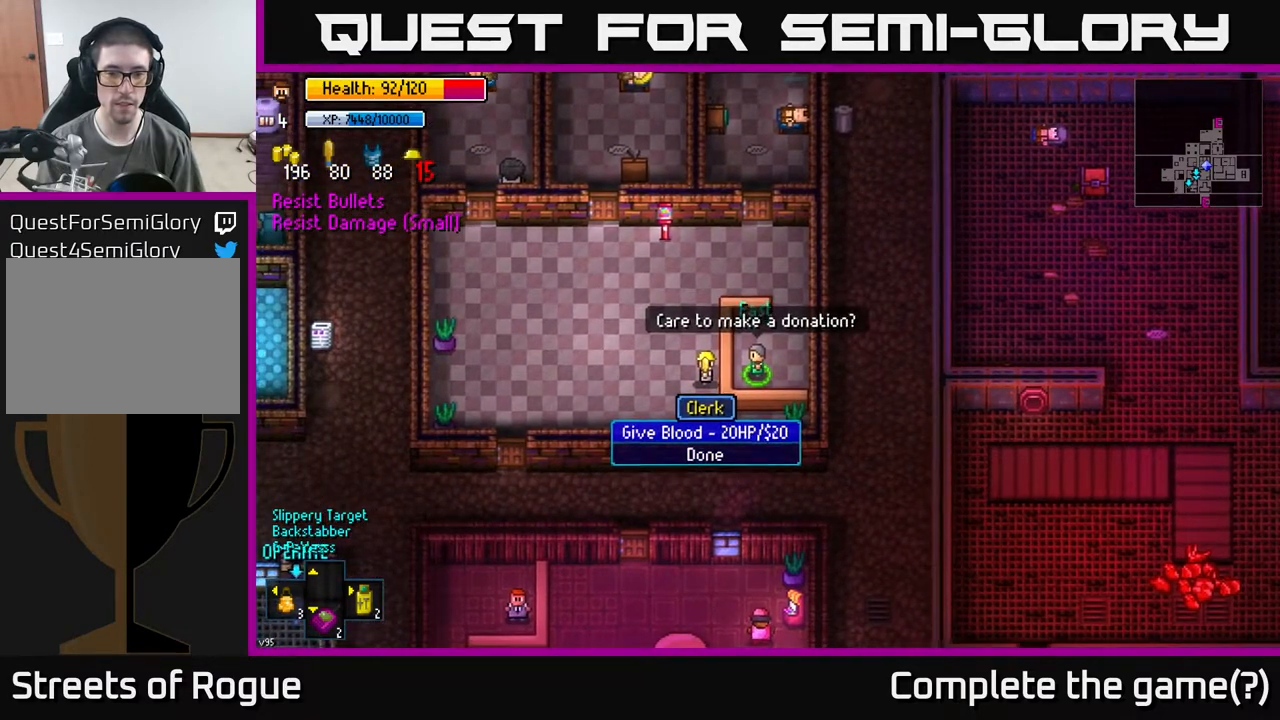
{"buttons": [], "left_stick": "up", "right_stick": "center", "events": [[17, "B", "down"], [167, "left_stick", "up"], [183, "B", "up"]]}
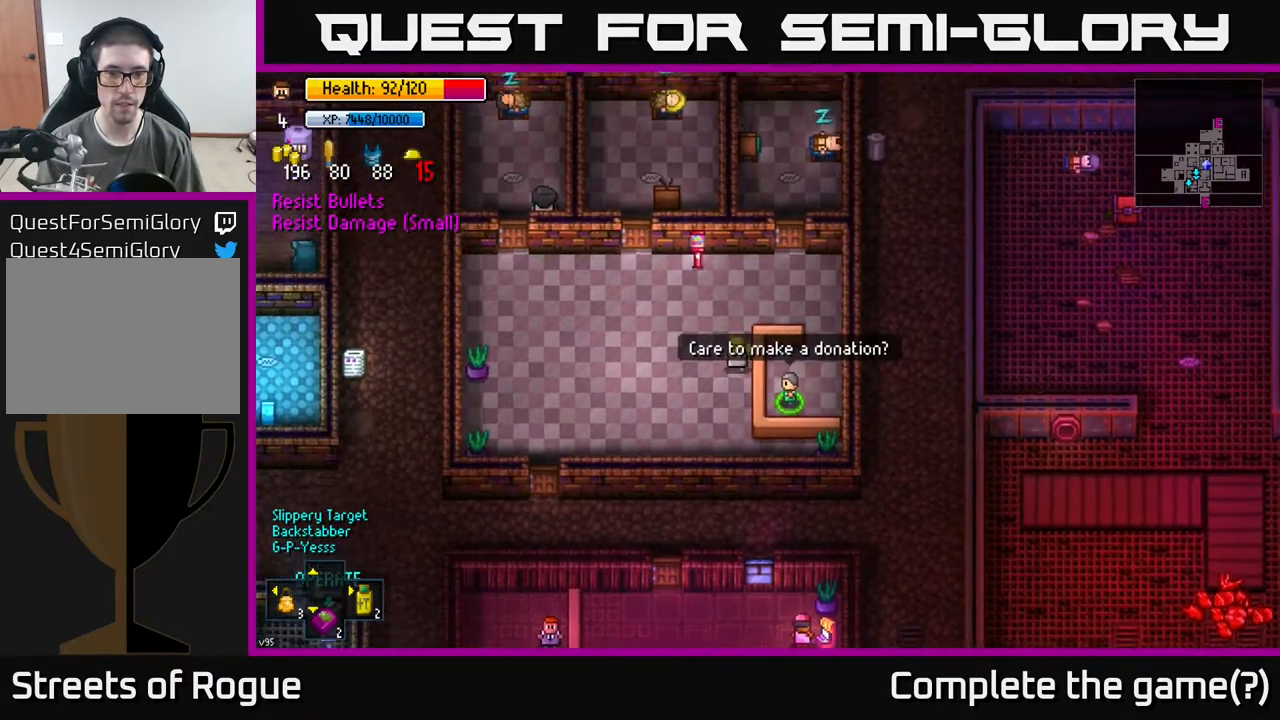
{"buttons": [], "left_stick": "up-right", "right_stick": "center", "events": [[233, "left_stick", "up-right"]]}
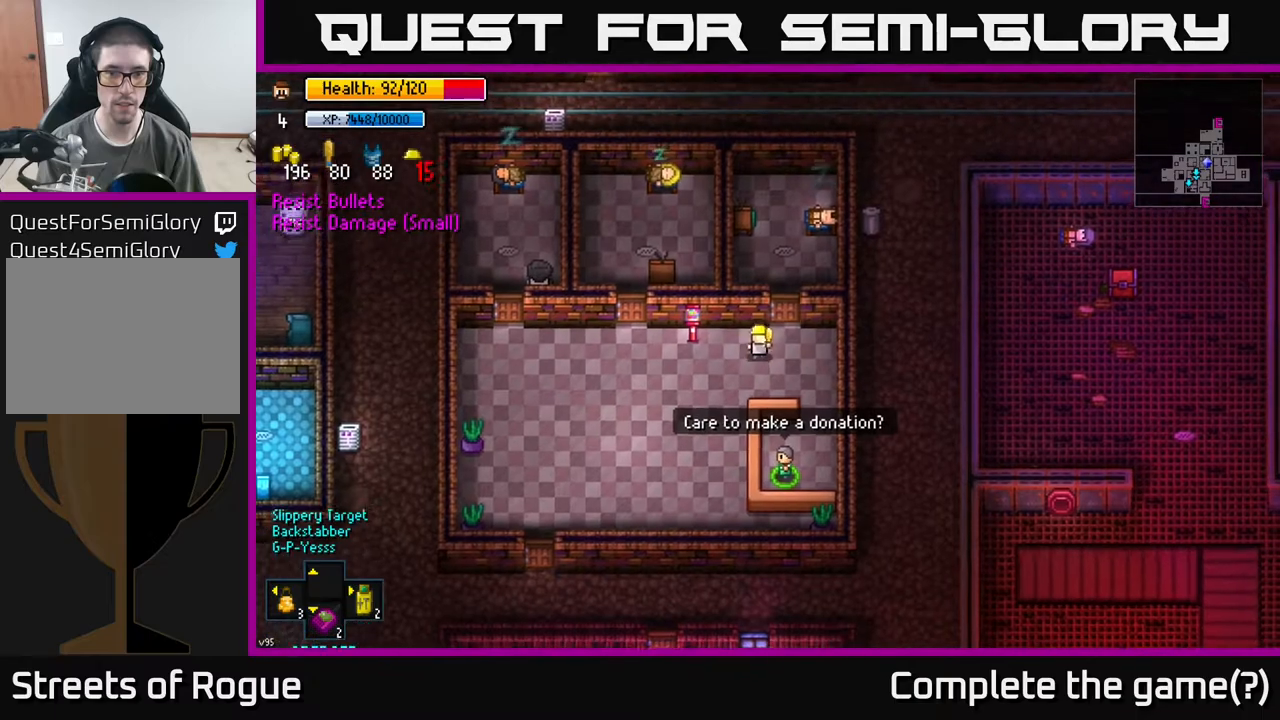
{"buttons": [], "left_stick": "center", "right_stick": "center", "events": [[17, "left_stick", "center"]]}
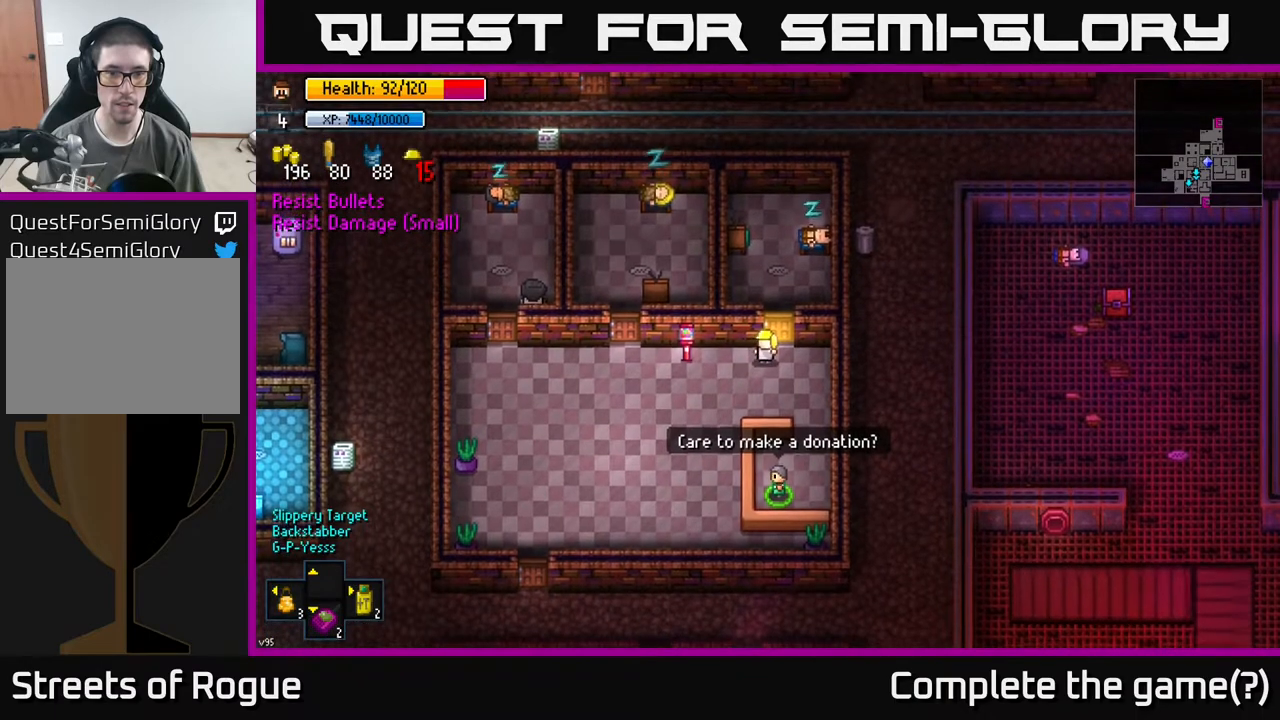
{"buttons": [], "left_stick": "center", "right_stick": "center", "events": []}
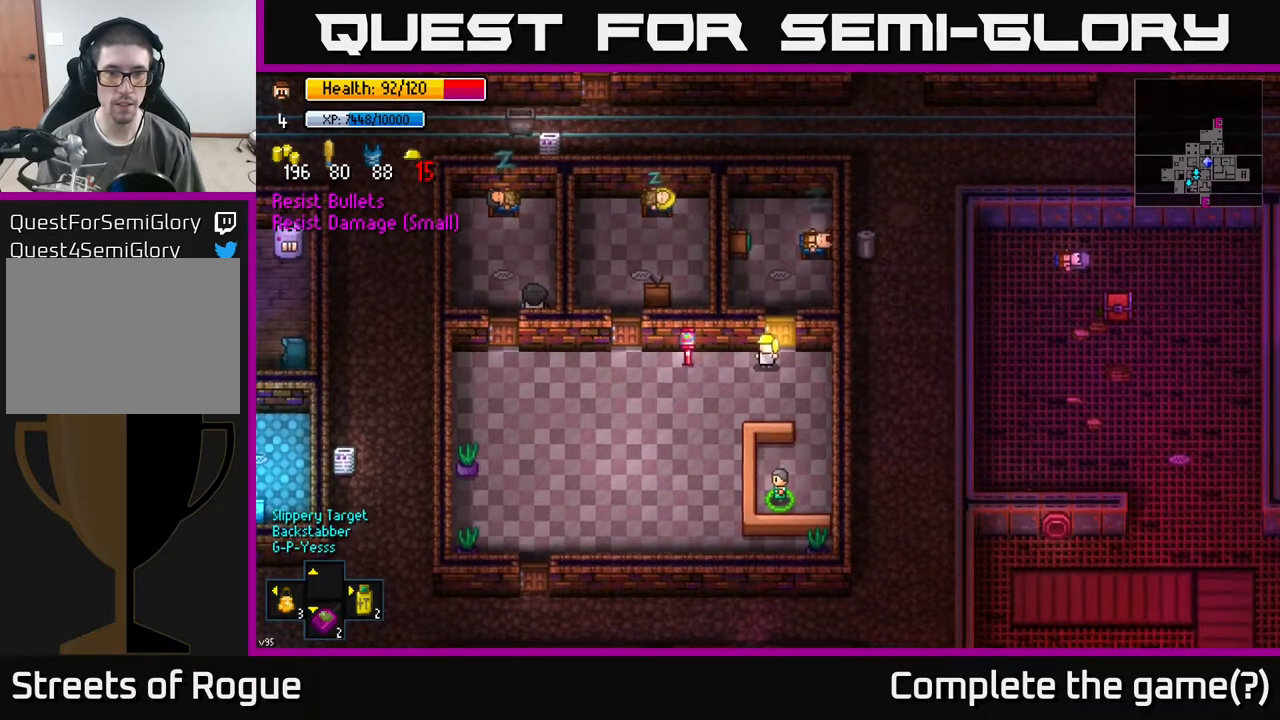
{"buttons": [], "left_stick": "down-left", "right_stick": "center", "events": [[83, "left_stick", "down-left"]]}
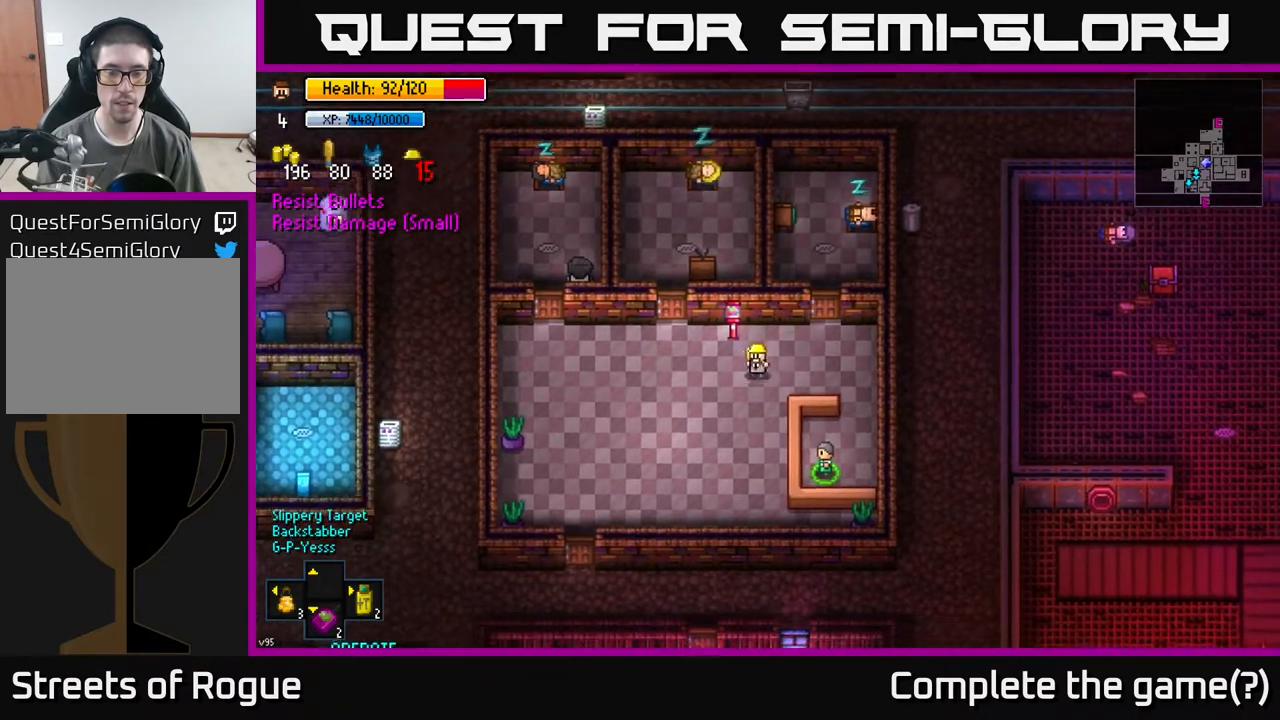
{"buttons": [], "left_stick": "down-left", "right_stick": "center", "events": []}
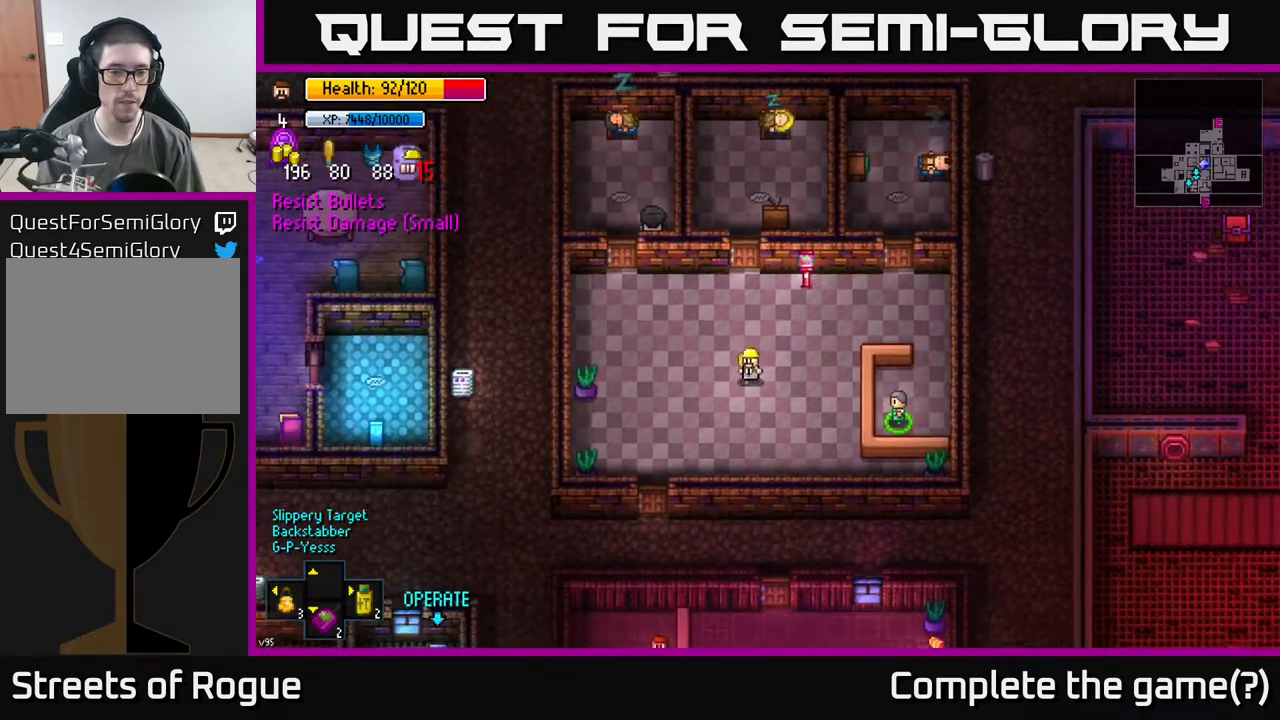
{"buttons": [], "left_stick": "down", "right_stick": "center", "events": [[450, "left_stick", "down"]]}
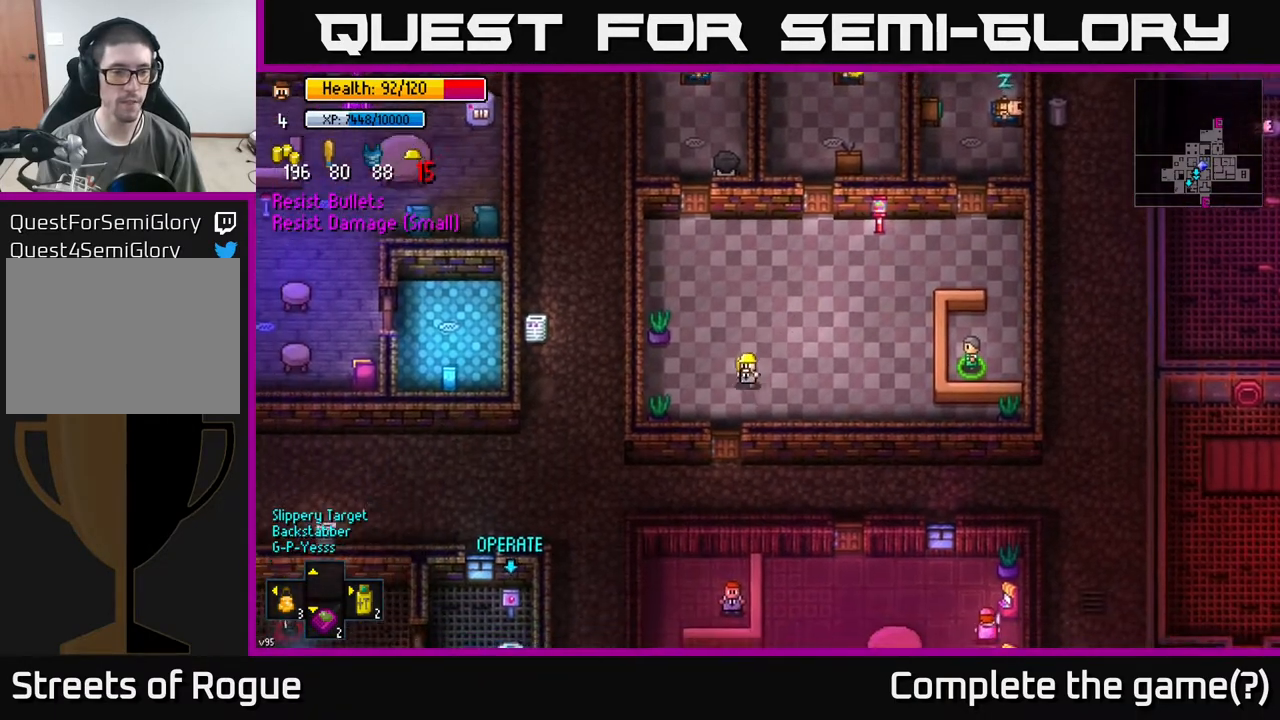
{"buttons": ["A"], "left_stick": "down", "right_stick": "center", "events": [[167, "A", "down"], [283, "A", "up"], [417, "A", "down"]]}